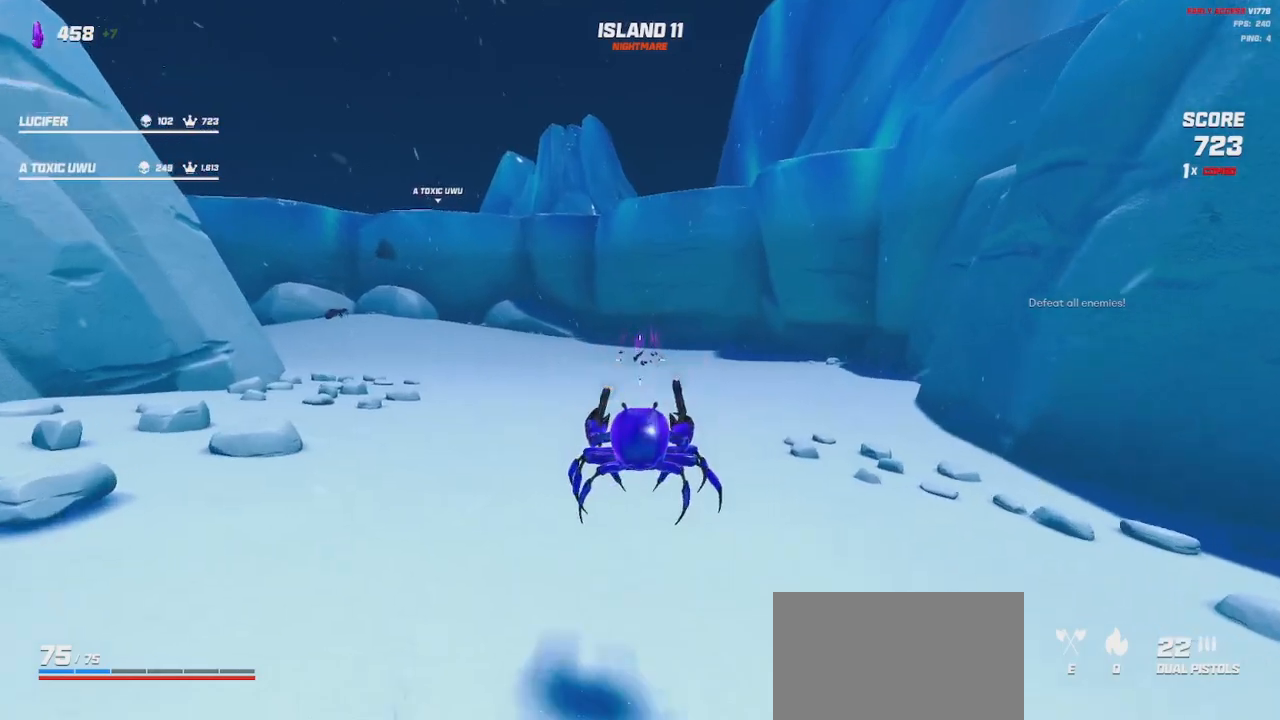
Gameplay with keyboard and mouse; each line is a JSON object with the keys and mouse buttons held at the frame after it. "events" lists presses ("down") and releases ("up") of "a", "ctrl", "d", "e", "q", "s", "shift", "space", "w", "mouse_left", "mouse_wheel", "mouse_right", "mouse_mb4" and "mouse_mb5" between this image and that frame as [ms after this image, input, new state], when the widget could be followed in between. "mouse_left", "mouse_wheel", "mouse_right", "mouse_mb4", "mouse_mb5" = the "left", "wheel", "right", "mb4", "mb5" buttons of the "mouse" list. No other keys are recorded. "wheel" means that the mouse wheel is clicked or scrolled. Mouse movement is not recorded.
{"keys": ["shift", "w"], "mouse": [], "events": [[134, "mouse_left", "up"], [134, "mouse_right", "up"], [134, "shift", "down"], [184, "a", "up"], [334, "space", "down"], [434, "space", "up"]]}
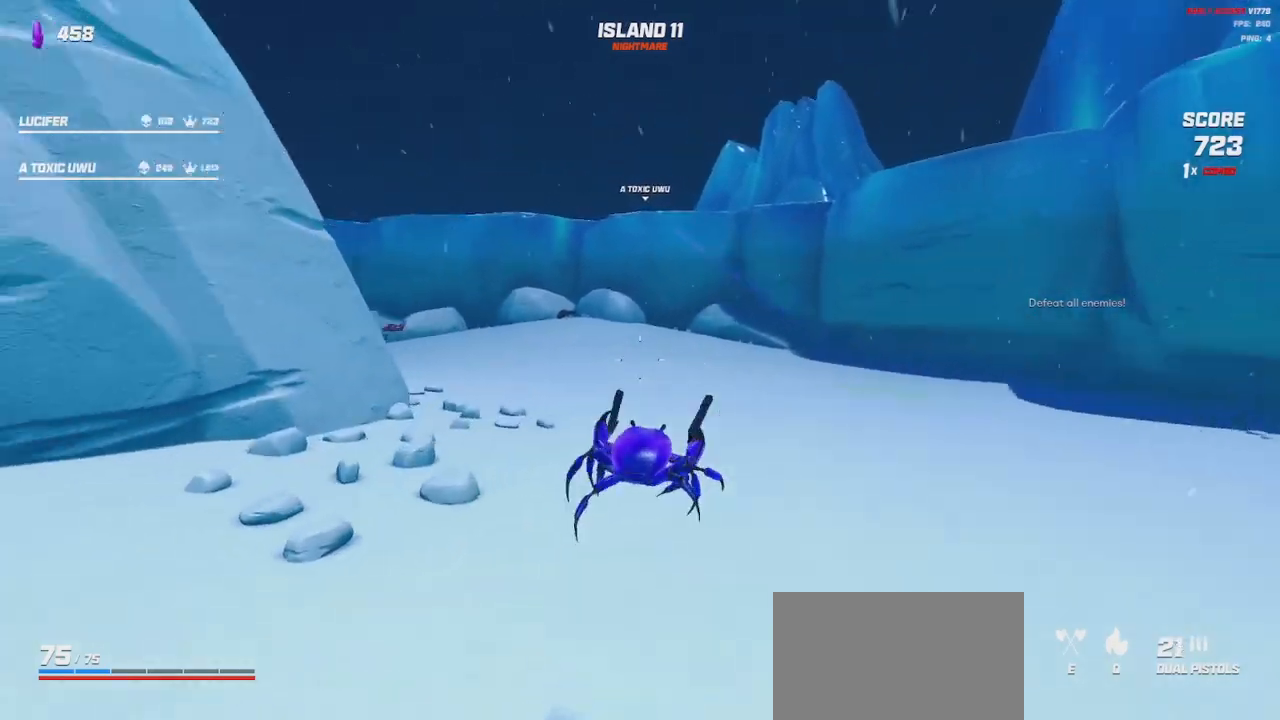
{"keys": ["d", "shift", "w"], "mouse": [], "events": [[150, "d", "down"], [250, "space", "down"], [367, "space", "up"]]}
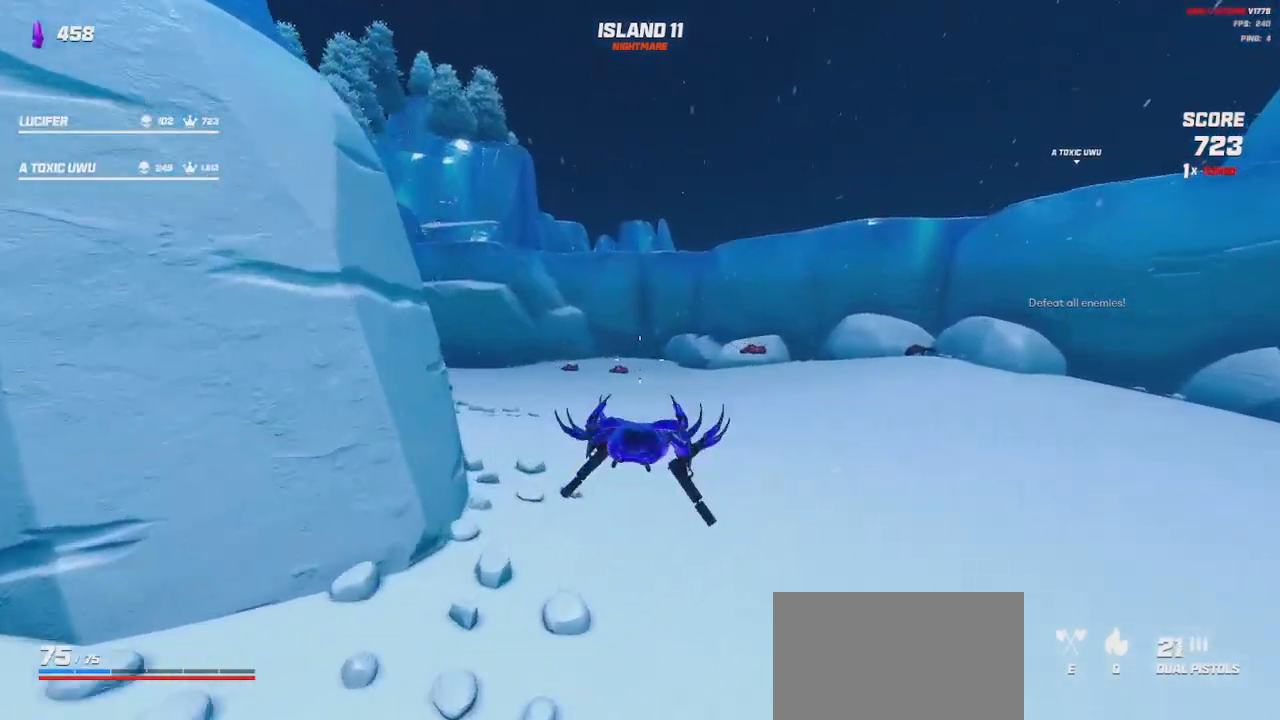
{"keys": ["d", "w"], "mouse": ["left", "right"], "events": [[100, "d", "up"], [234, "mouse_left", "down"], [234, "mouse_right", "down"], [300, "shift", "up"], [384, "d", "down"]]}
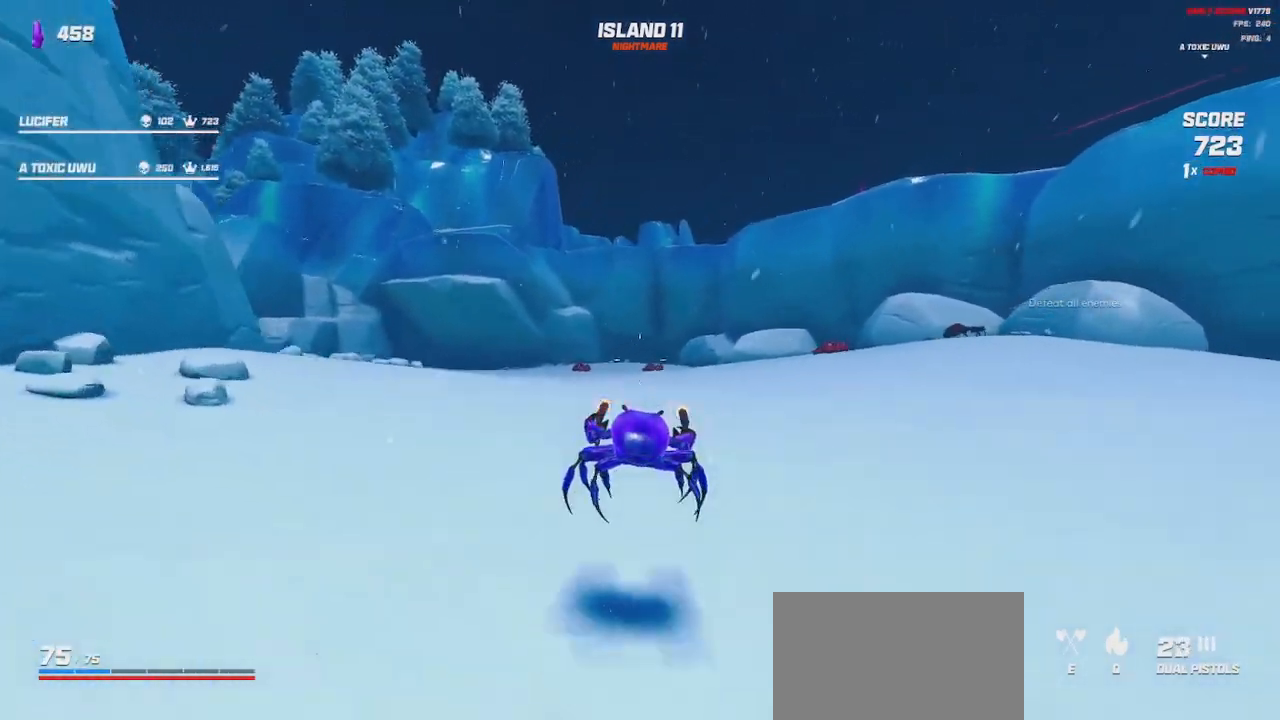
{"keys": ["d", "w"], "mouse": ["left", "right"], "events": [[117, "space", "down"], [200, "space", "up"]]}
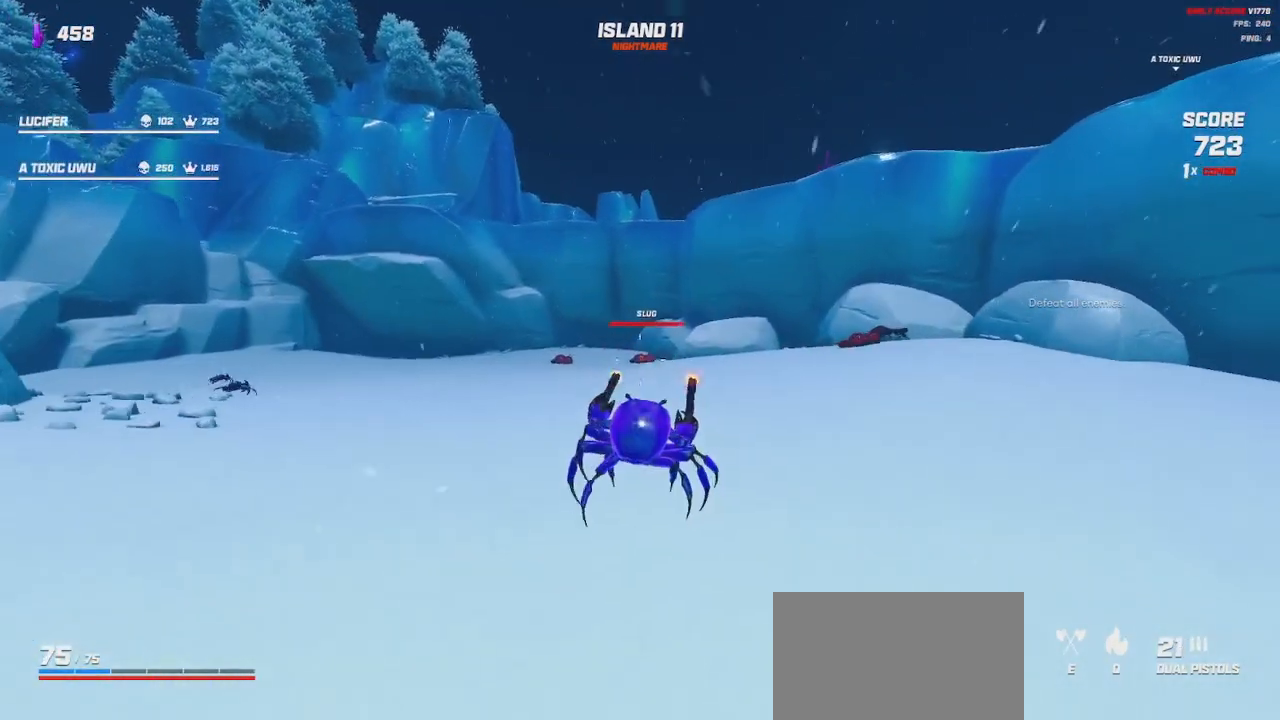
{"keys": ["d"], "mouse": ["left", "right"], "events": [[134, "space", "down"], [217, "space", "up"], [450, "w", "up"]]}
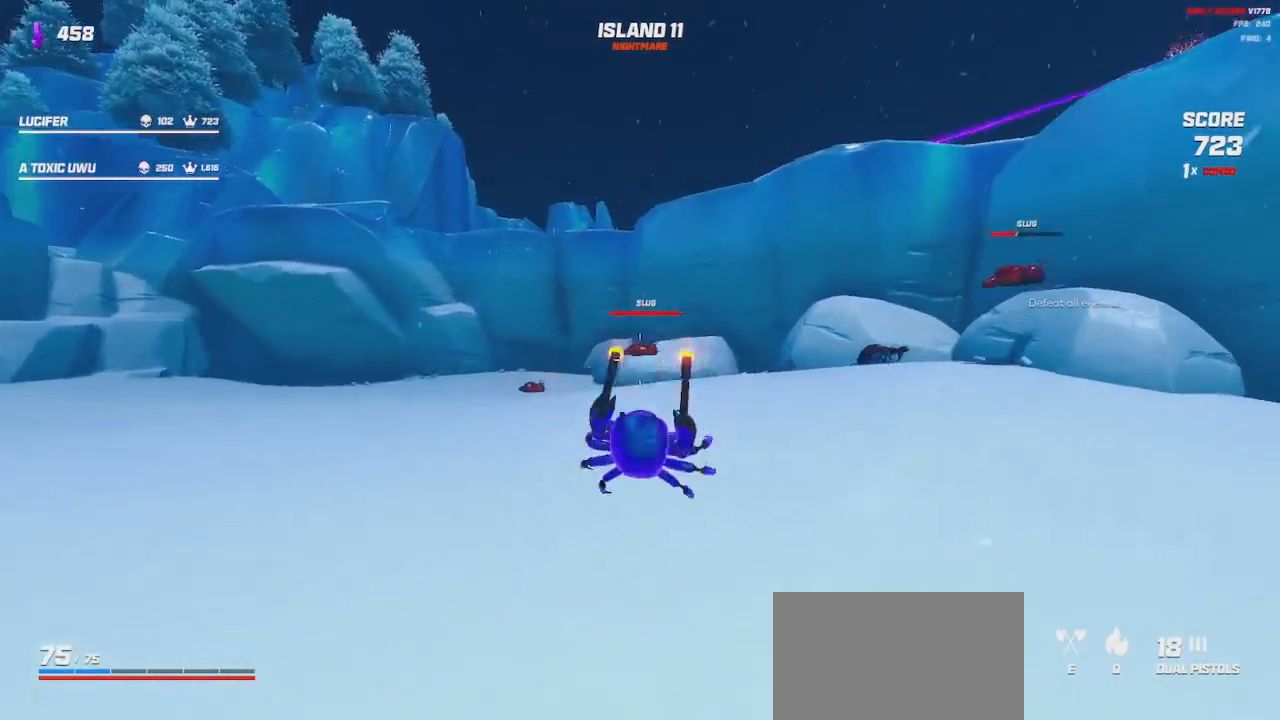
{"keys": ["s", "space"], "mouse": ["left", "right"], "events": [[34, "d", "up"], [150, "s", "down"], [484, "space", "down"]]}
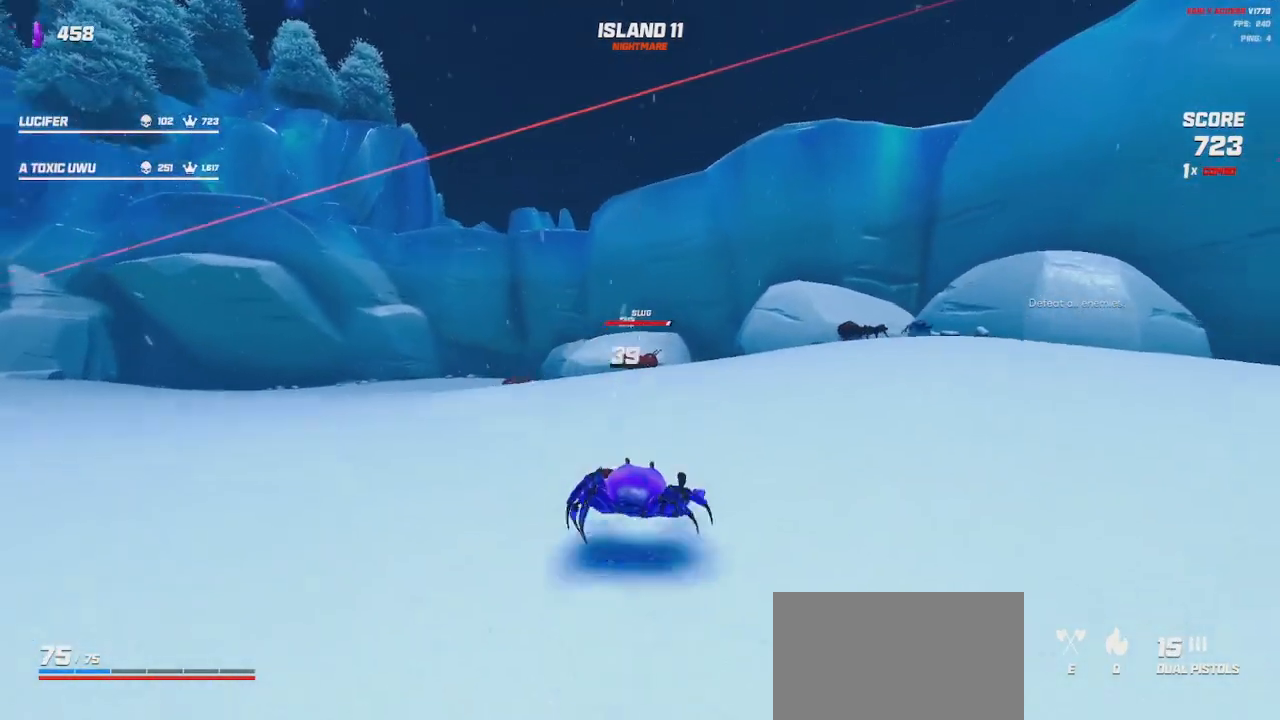
{"keys": ["a", "s"], "mouse": ["left", "right"], "events": [[50, "space", "up"], [117, "a", "down"], [450, "space", "down"], [500, "space", "up"]]}
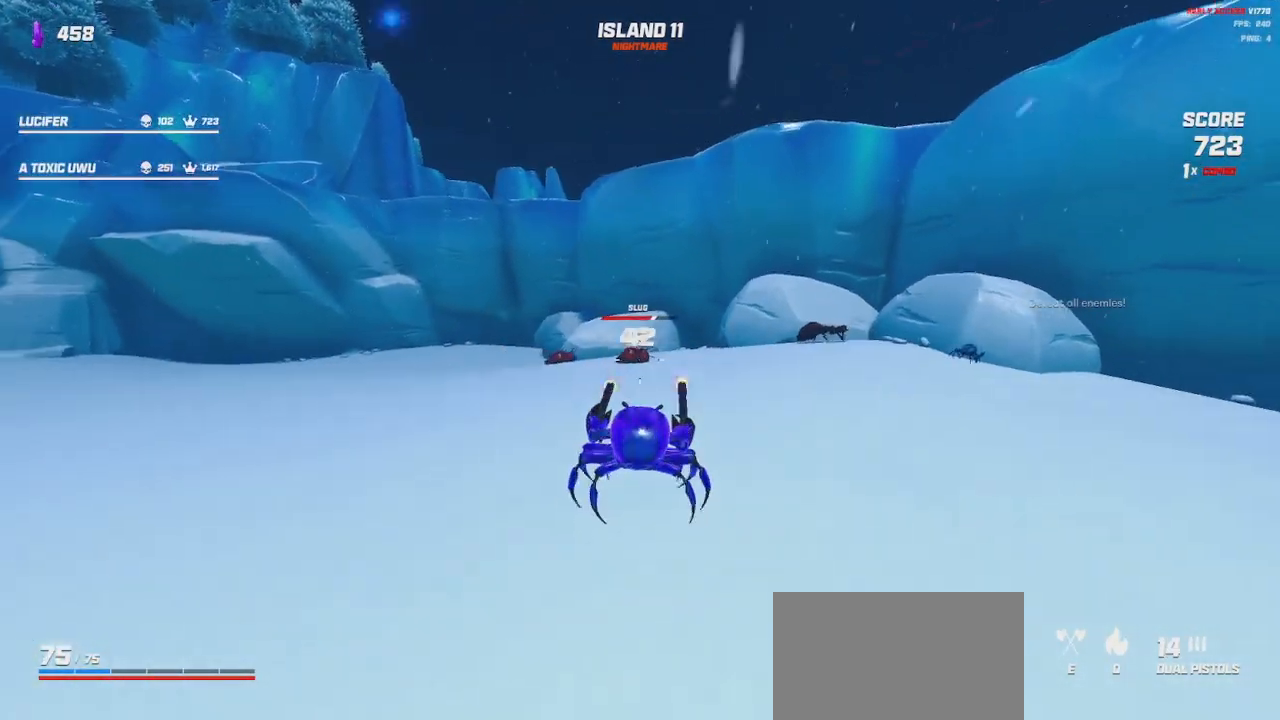
{"keys": ["a", "s"], "mouse": ["left", "right"], "events": []}
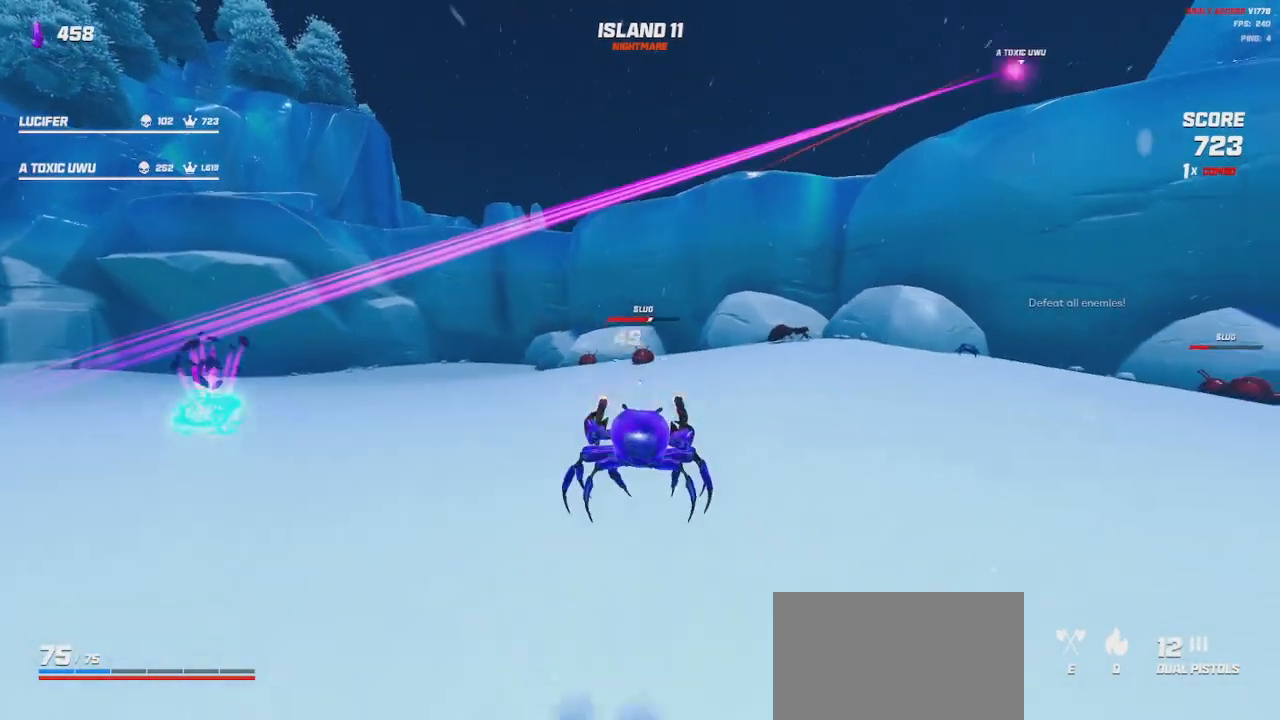
{"keys": ["s"], "mouse": ["left", "right"], "events": [[217, "a", "up"], [217, "space", "down"], [300, "space", "up"]]}
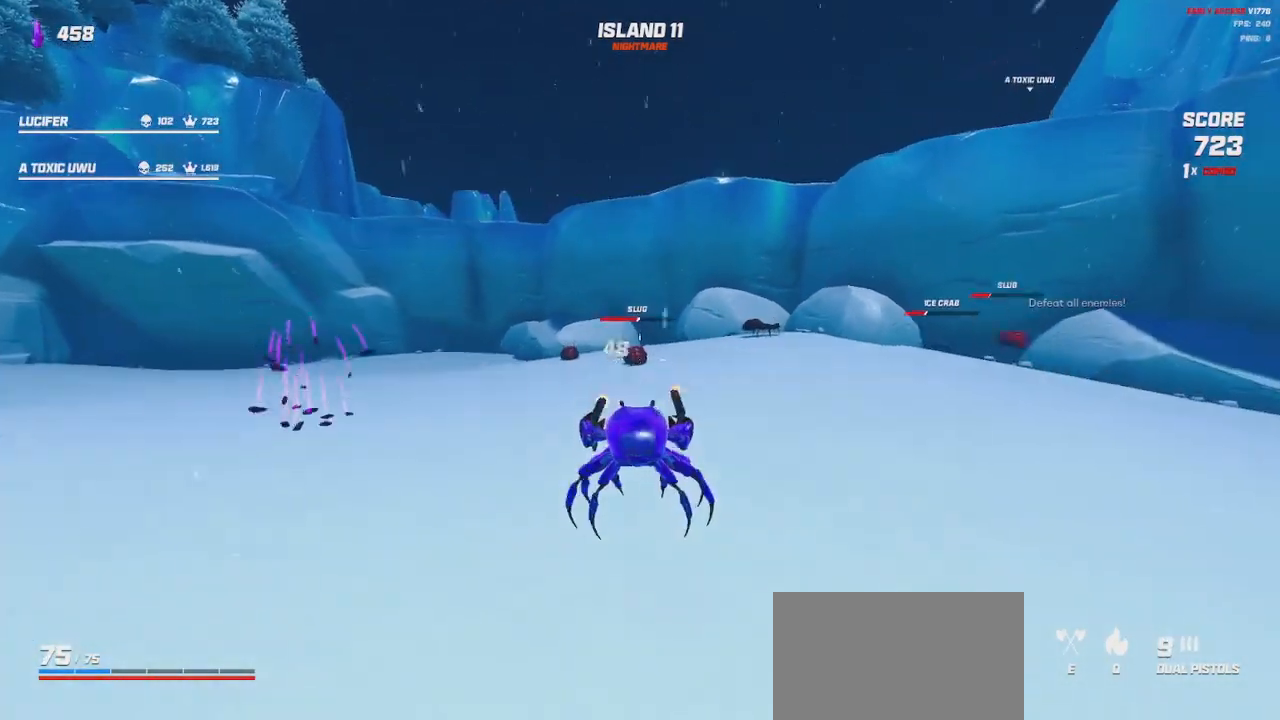
{"keys": ["a", "s"], "mouse": ["left", "right"], "events": [[167, "space", "down"], [250, "space", "up"], [267, "a", "down"]]}
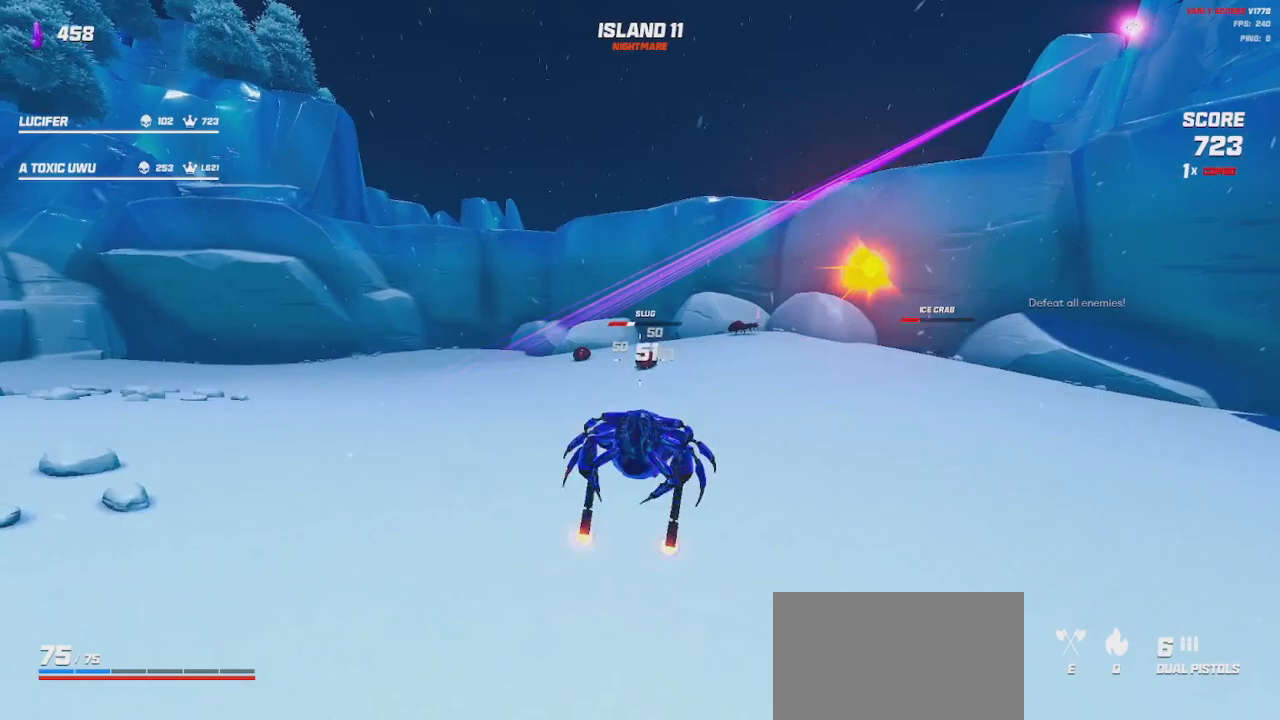
{"keys": ["a", "s"], "mouse": ["left", "right"], "events": [[384, "space", "down"], [450, "space", "up"]]}
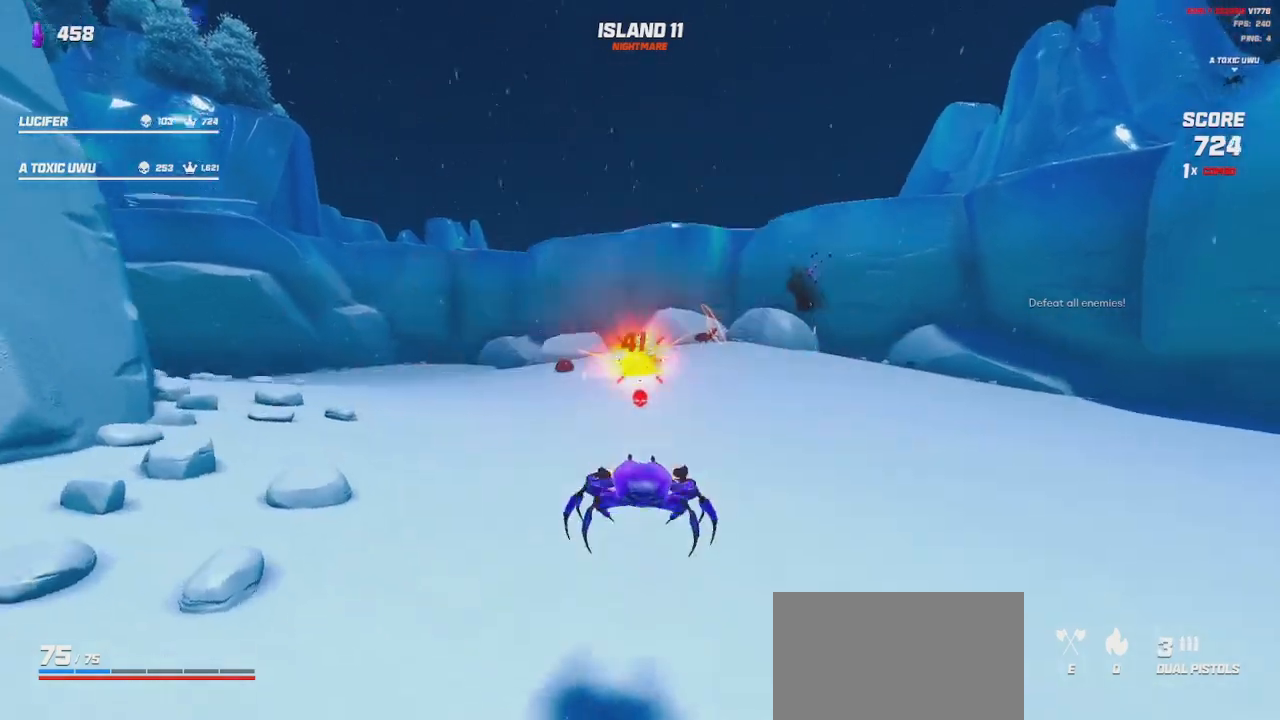
{"keys": ["a"], "mouse": [], "events": [[300, "space", "down"], [384, "mouse_left", "up"], [400, "mouse_right", "up"], [400, "space", "up"], [467, "s", "up"]]}
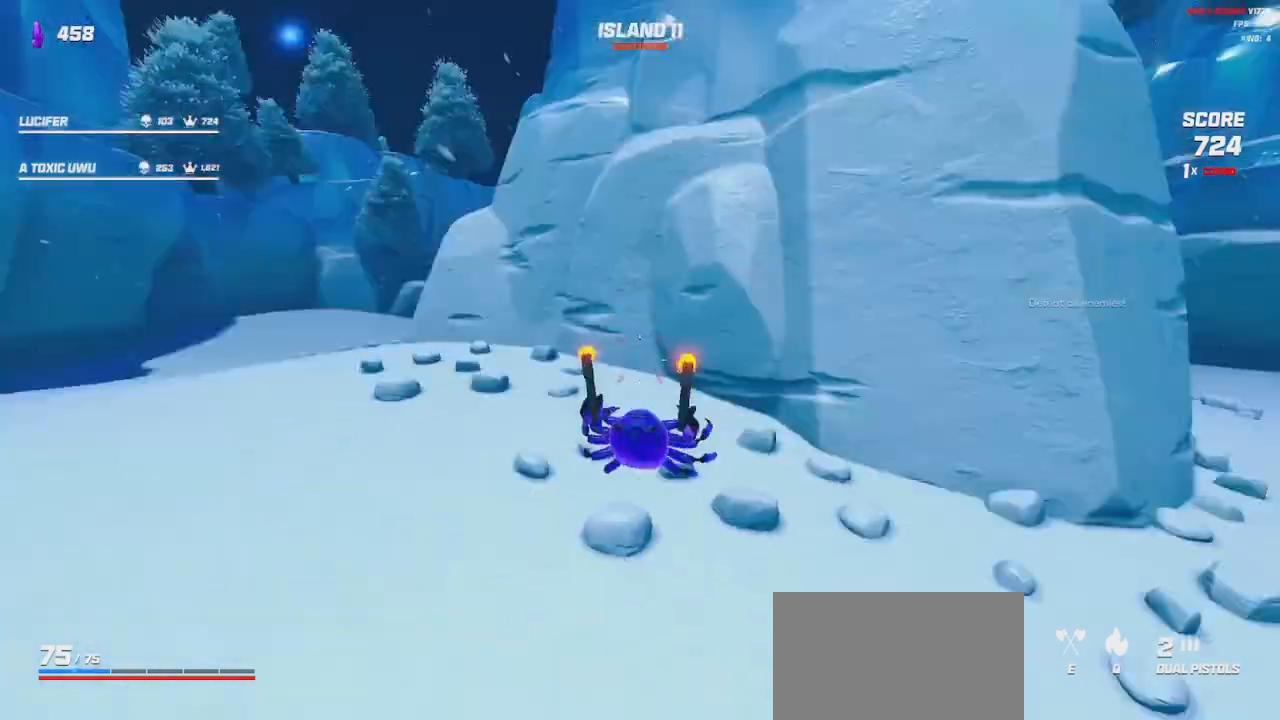
{"keys": ["shift", "w"], "mouse": [], "events": [[150, "w", "down"], [234, "shift", "down"], [367, "a", "up"]]}
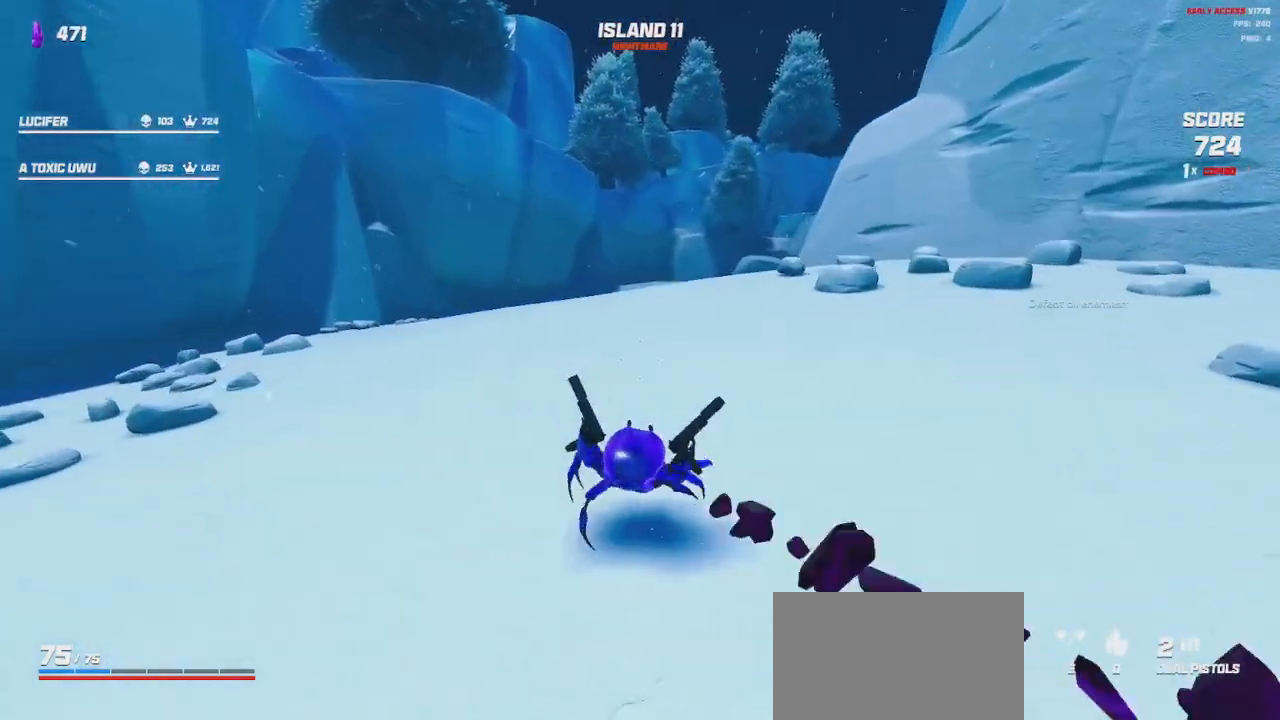
{"keys": ["d"], "mouse": []}